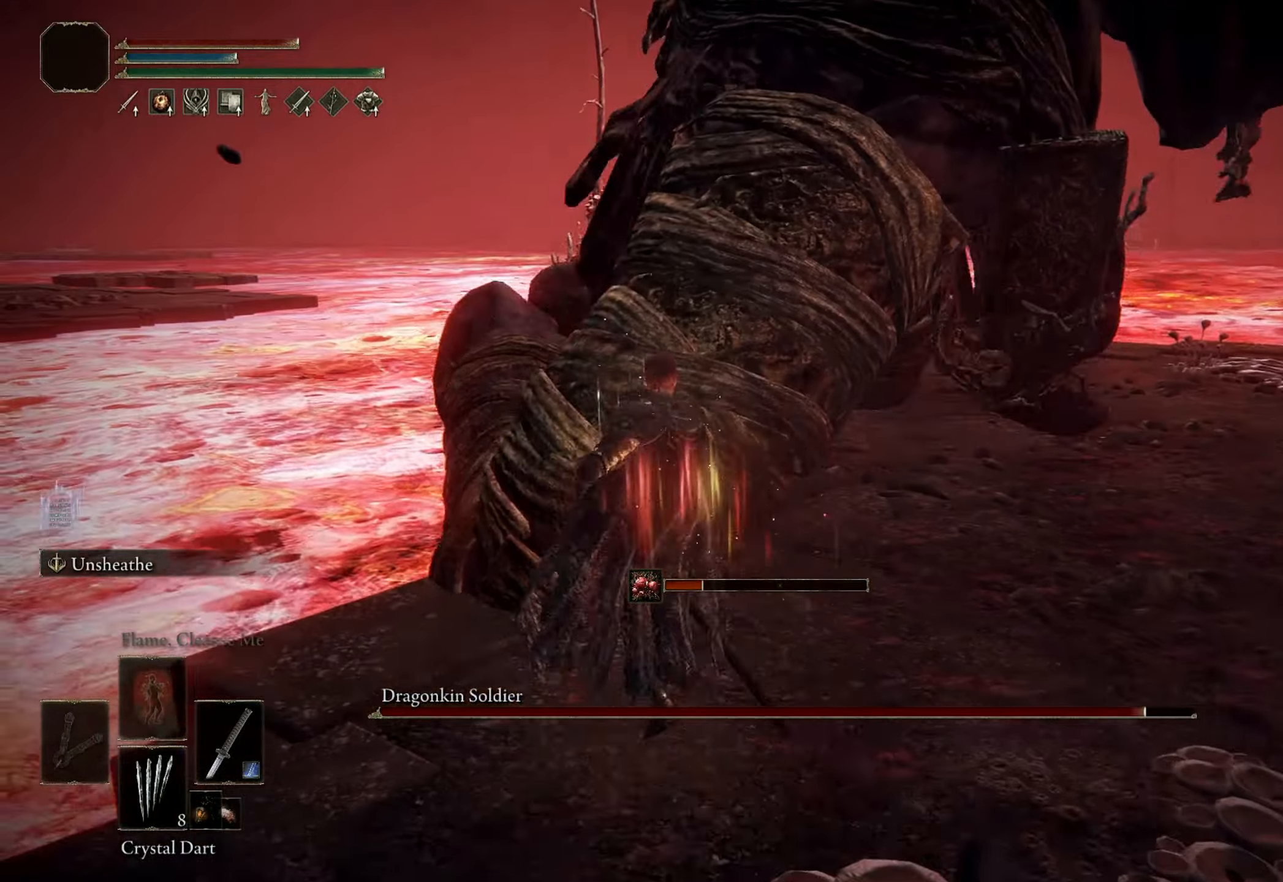
Gameplay with keyboard and mouse; each line is a JSON object with the keys and mouse buttons held at the frame after it. "events" lists presses ("down") and releases ("up") of "1", "2", "3", "4", "5", "a", "alt", "b", "c", "ctrl", "d", "e", "f", "g", "q", "r", "s", "shift", "space", "t", "tab", "tilde", "v", "w", "x", "z", "mouse_left", "mouse_wheel", "mouse_right", "mouse_mb4" and "mouse_mb5" between this image and that frame as [ms after this image, input, new state], when the widget could be followed in between. "mouse_left", "mouse_wheel", "mouse_right", "mouse_mb4", "mouse_mb5" = the "left", "wheel", "right", "mb4", "mb5" buttons of the "mouse" list. No other keys are recorded. "wheel" means that the mouse wheel is clicked or scrolled. Mouse movement is not recorded.
{"keys": ["shift", "w"], "mouse": ["right"], "events": [[100, "mouse_left", "up"]]}
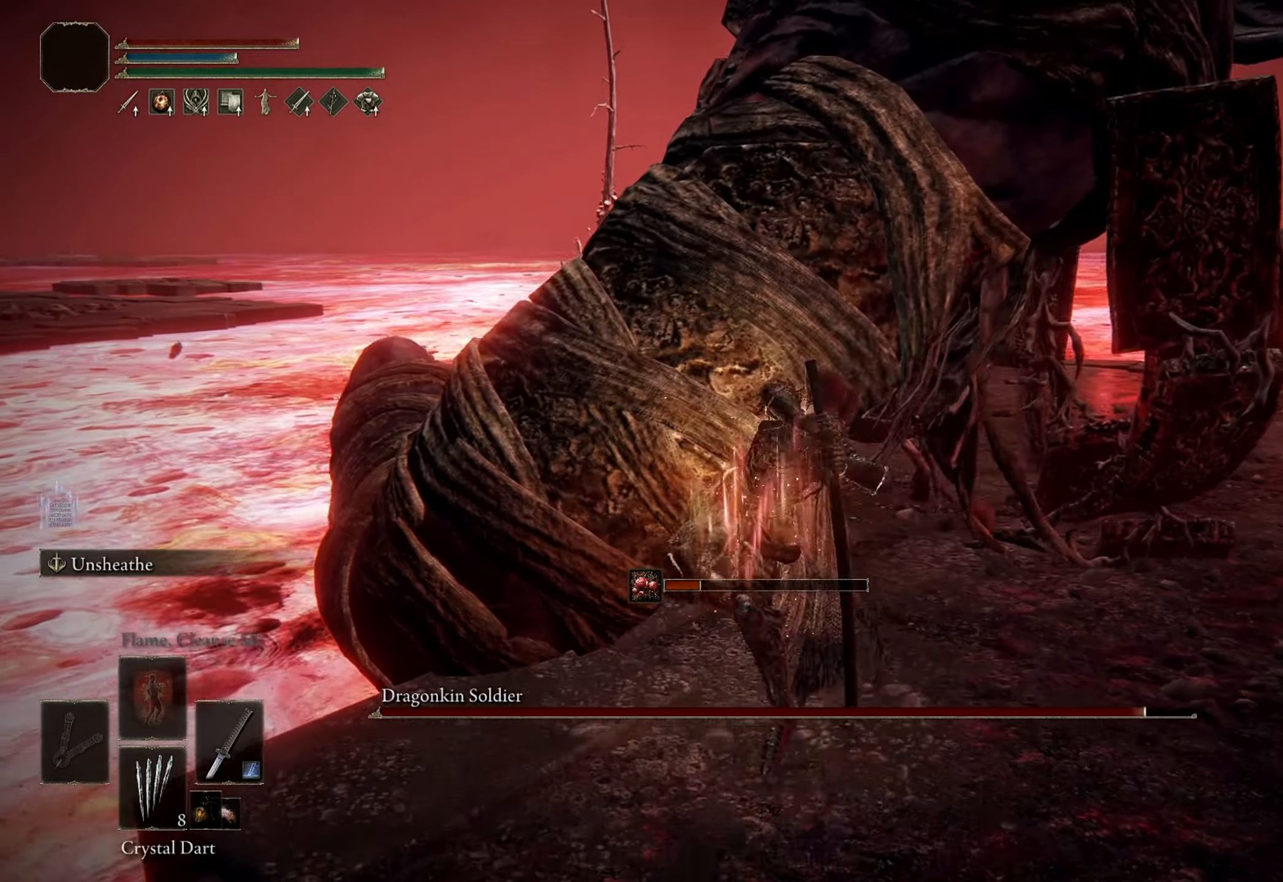
{"keys": ["d"], "mouse": [], "events": [[167, "mouse_right", "up"], [200, "shift", "up"], [300, "w", "up"], [483, "d", "down"]]}
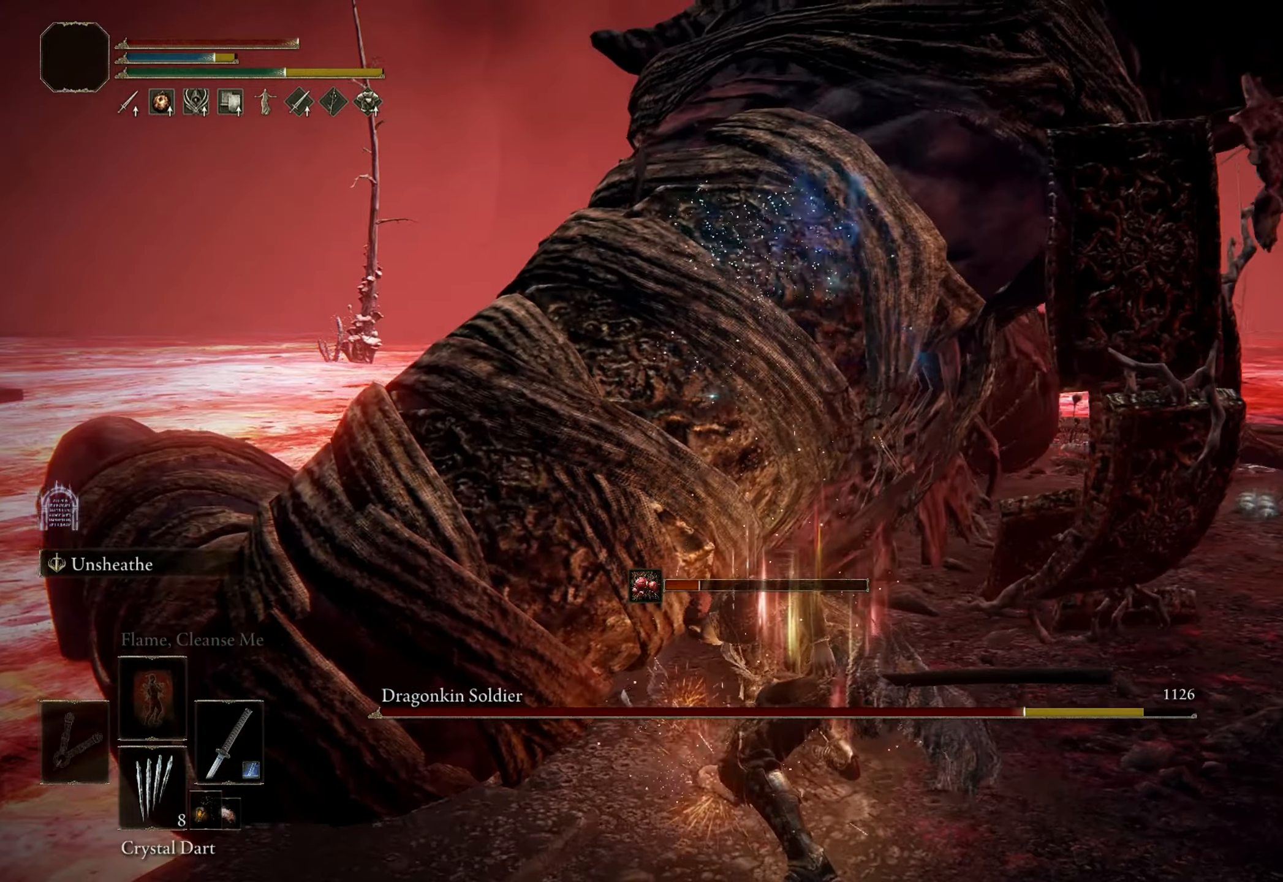
{"keys": ["d"], "mouse": [], "events": []}
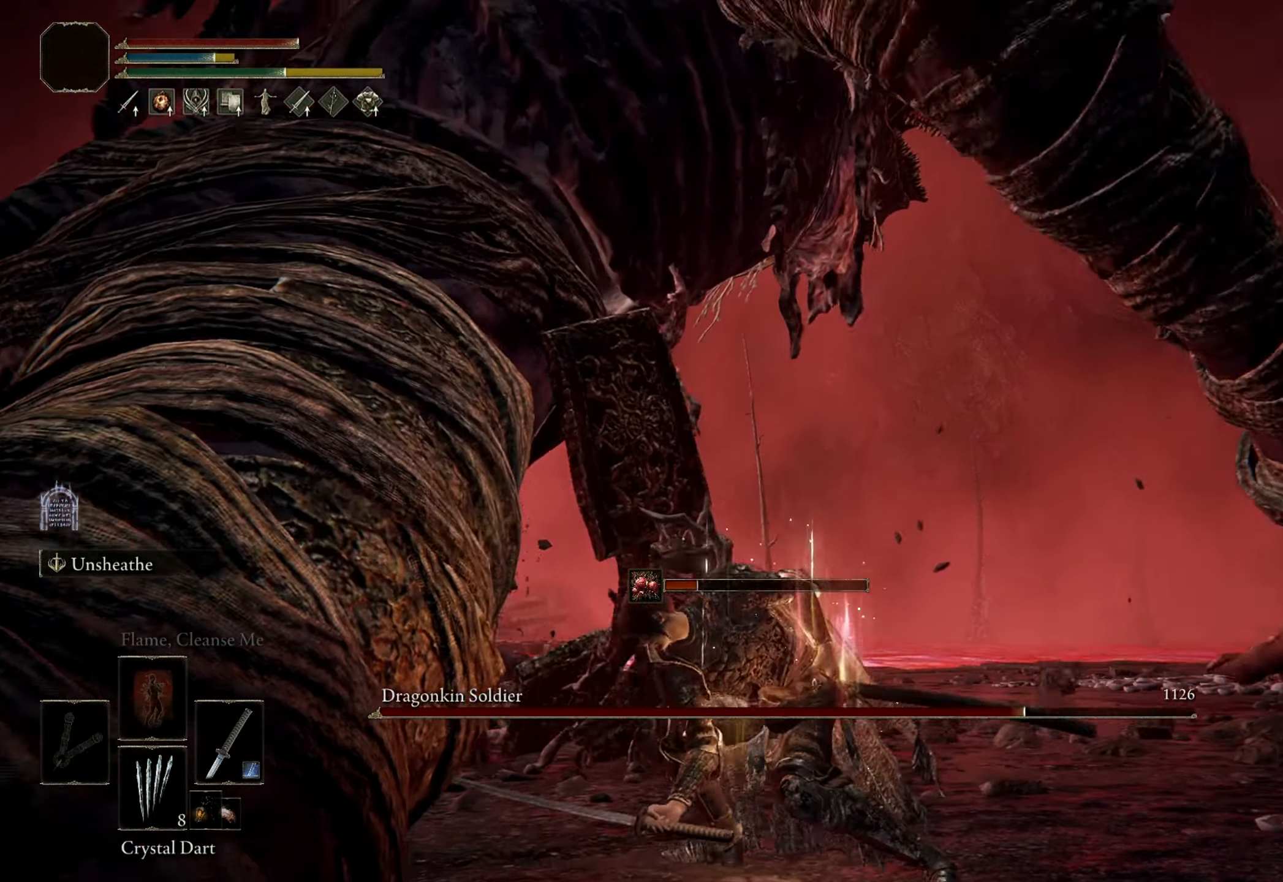
{"keys": ["d"], "mouse": [], "events": []}
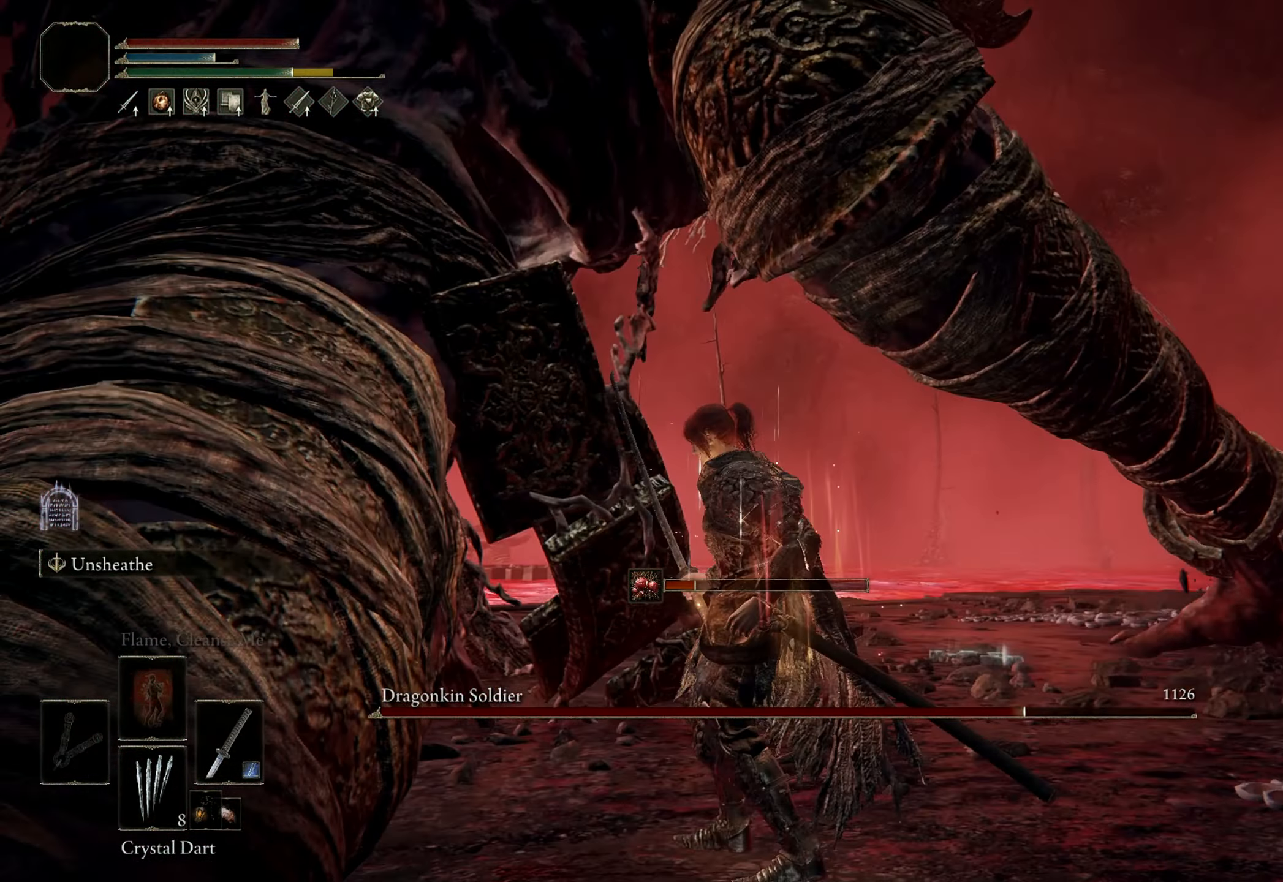
{"keys": ["d", "w"], "mouse": [], "events": [[483, "w", "down"]]}
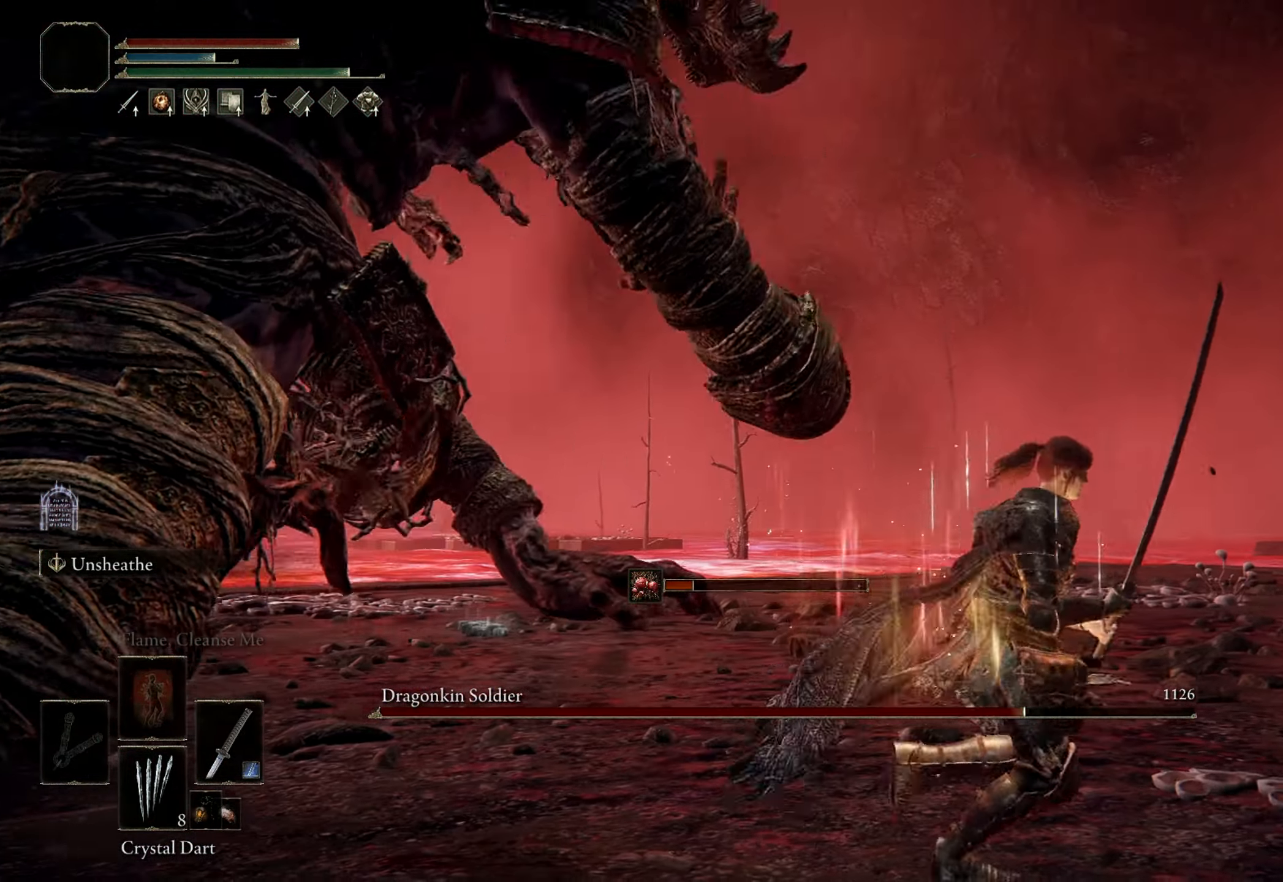
{"keys": ["d"], "mouse": [], "events": [[150, "space", "down"], [267, "space", "up"], [500, "w", "up"]]}
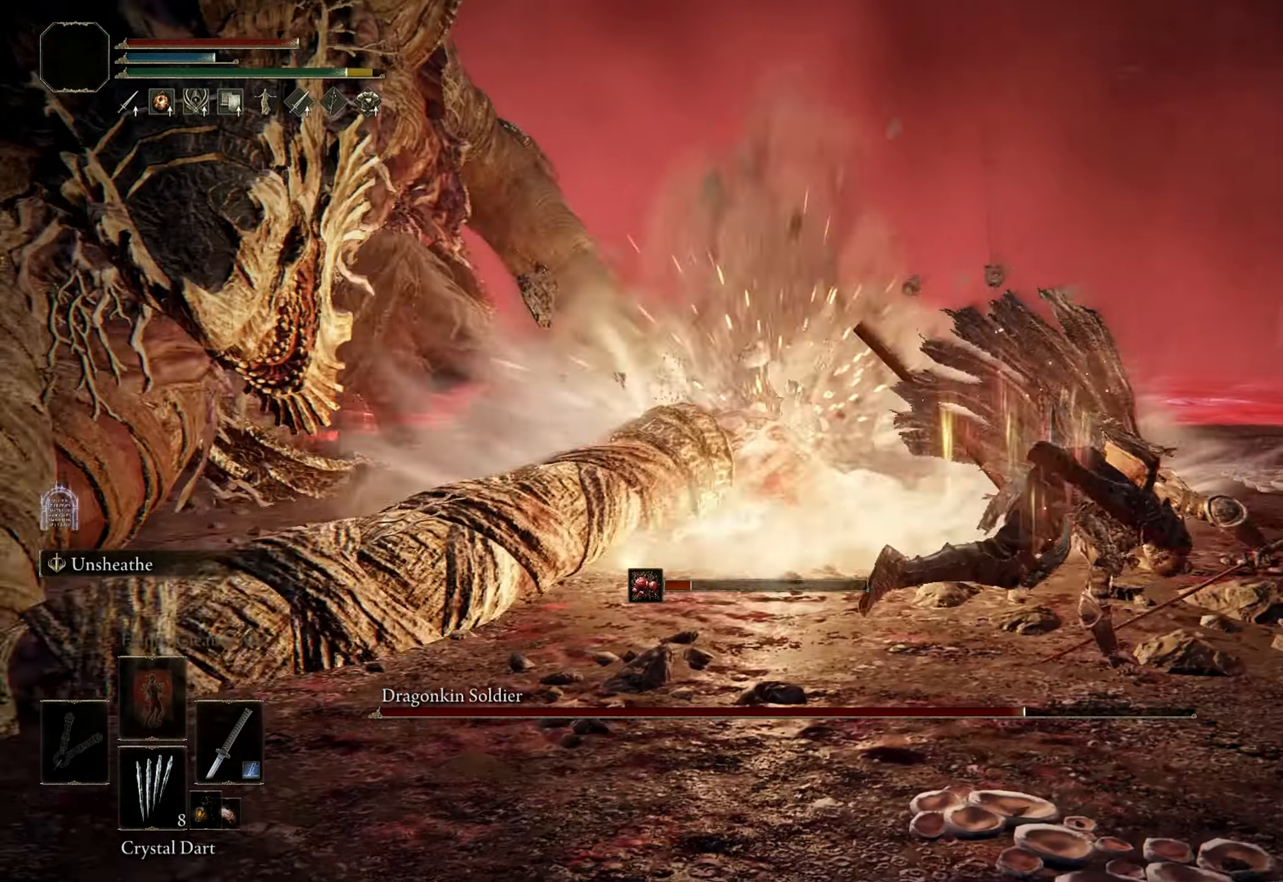
{"keys": ["d"], "mouse": [], "events": []}
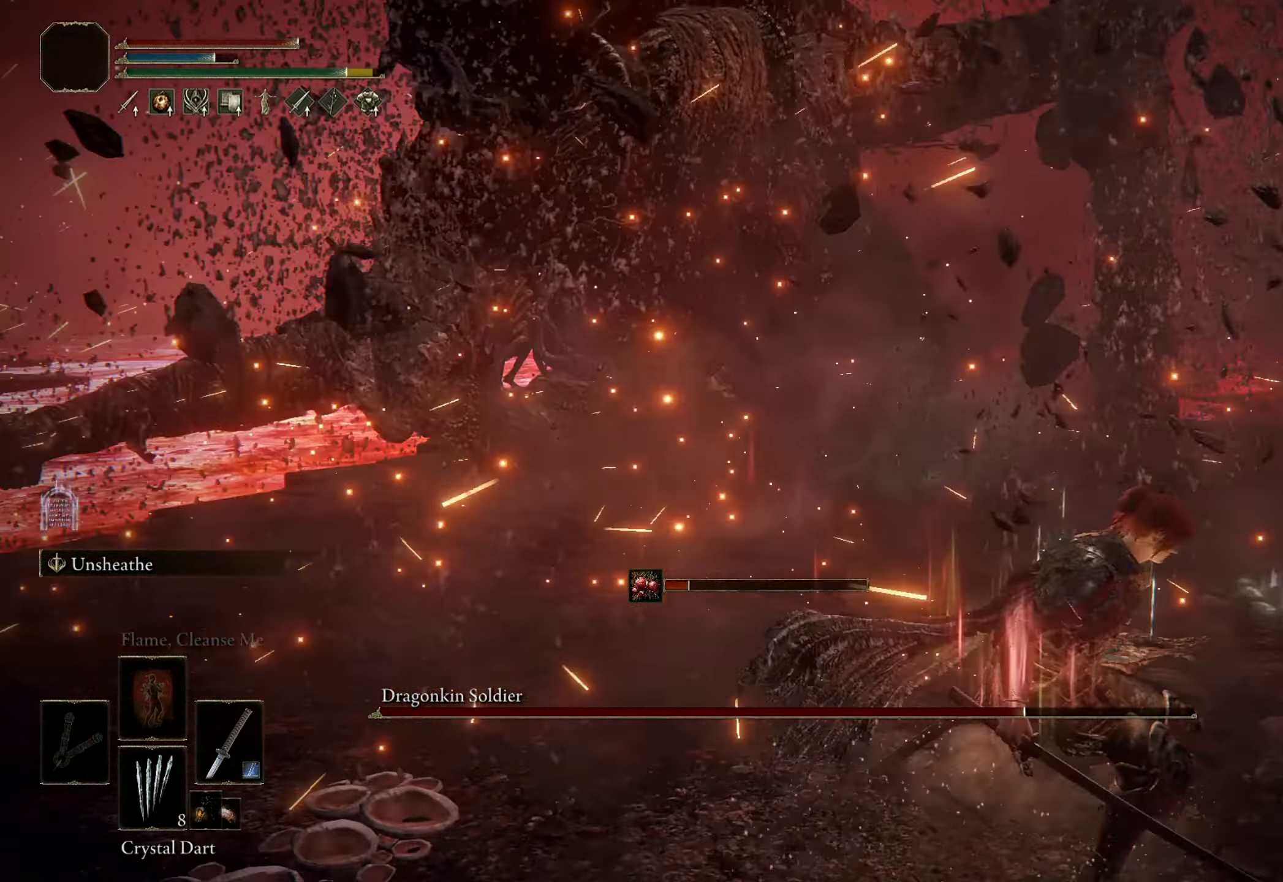
{"keys": ["d"], "mouse": [], "events": []}
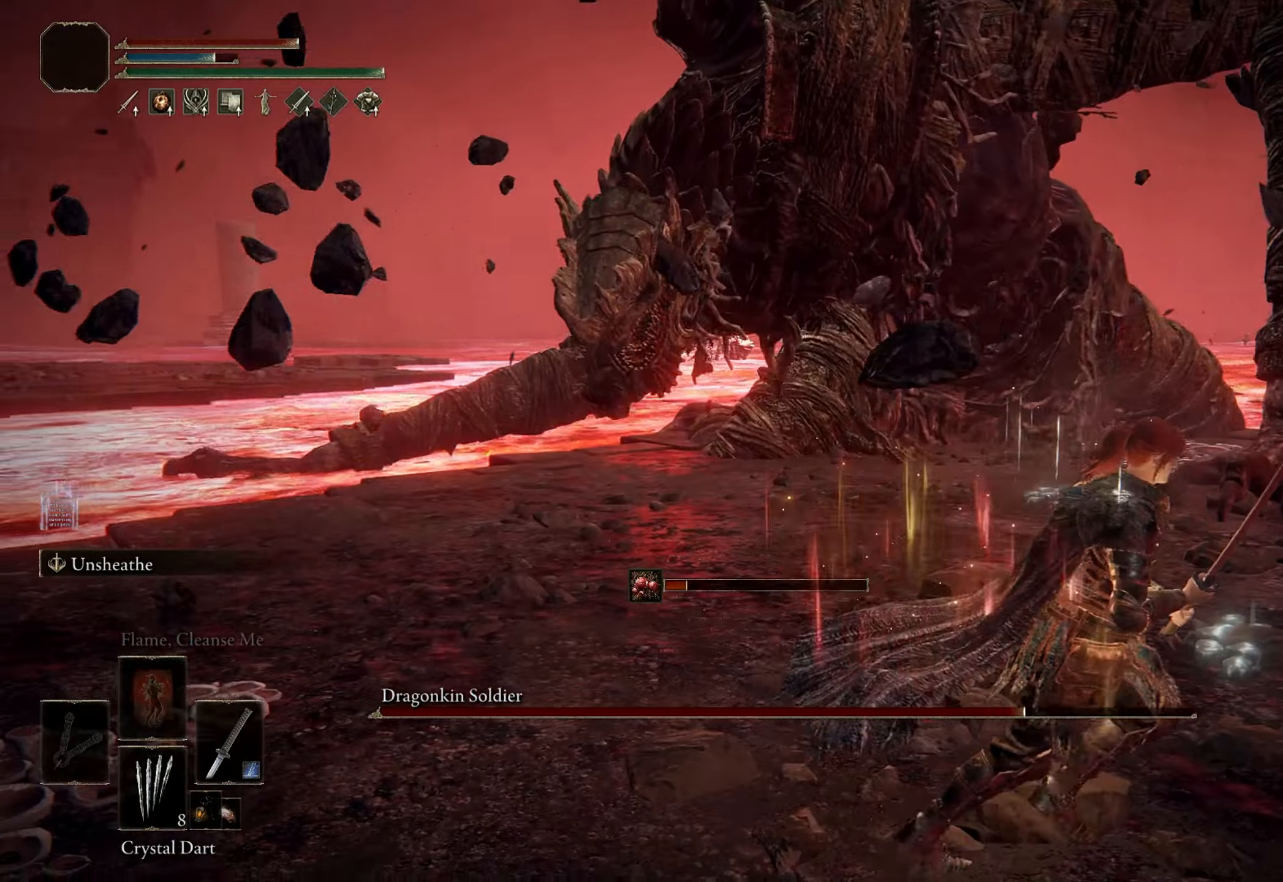
{"keys": ["d"], "mouse": [], "events": []}
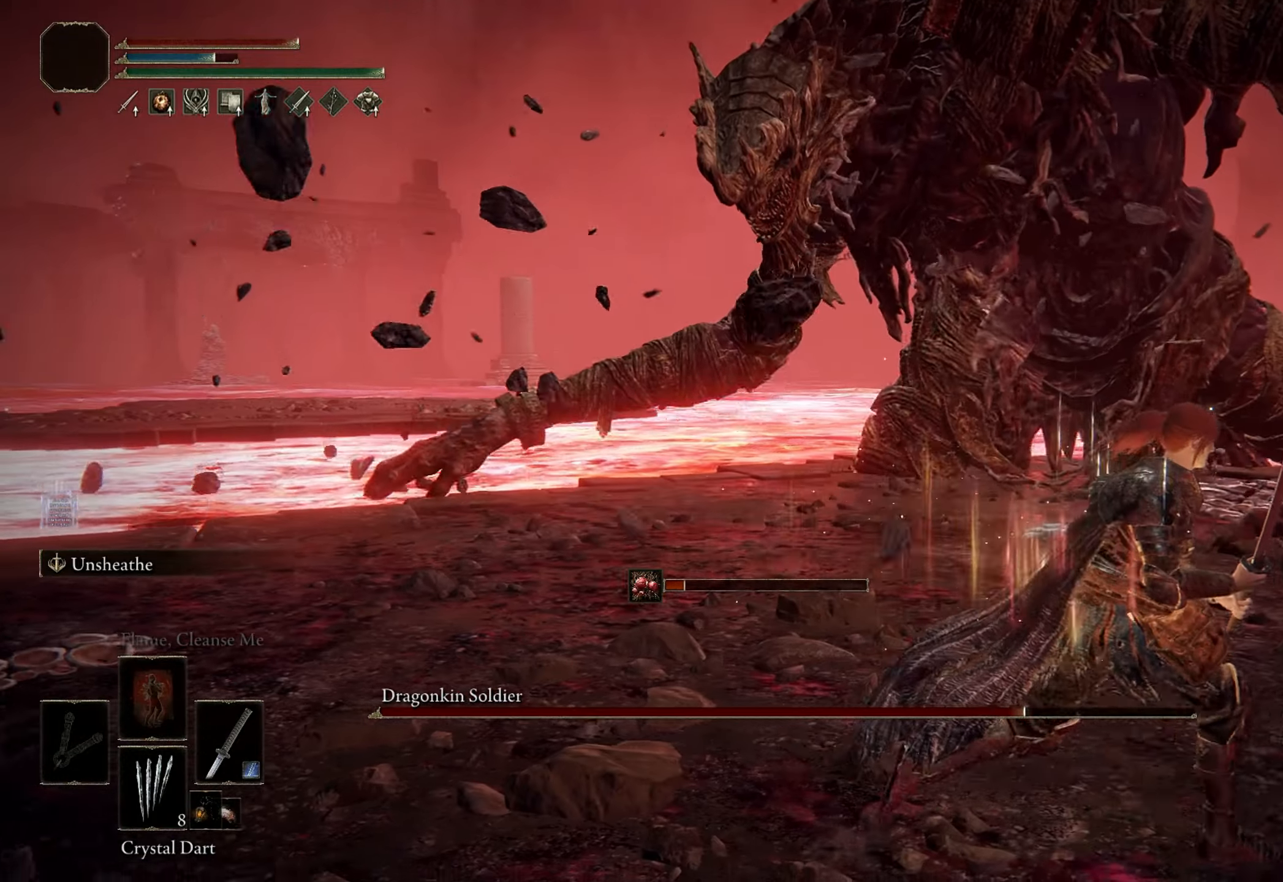
{"keys": ["d", "s"], "mouse": [], "events": [[384, "s", "down"]]}
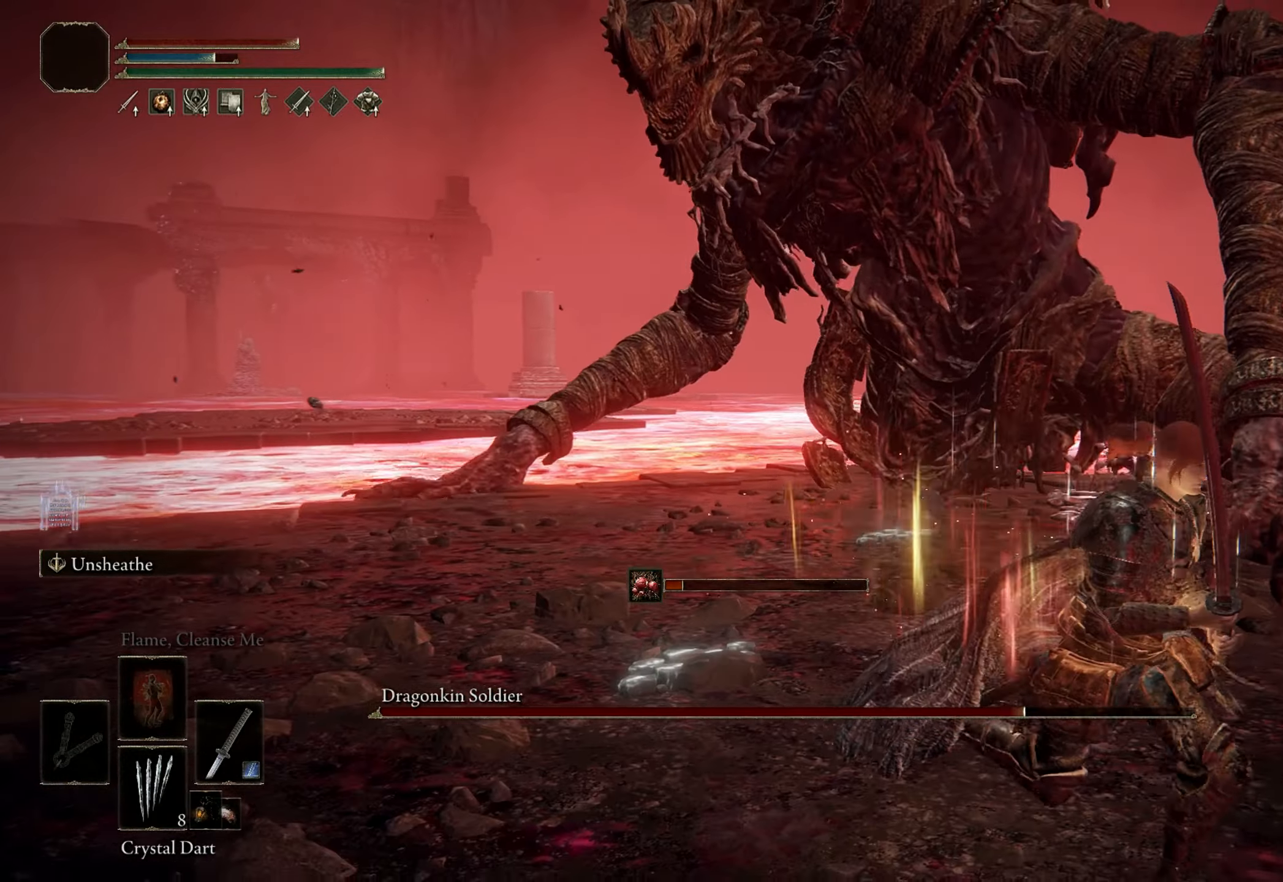
{"keys": ["s"], "mouse": [], "events": [[67, "s", "up"], [450, "d", "up"], [450, "s", "down"]]}
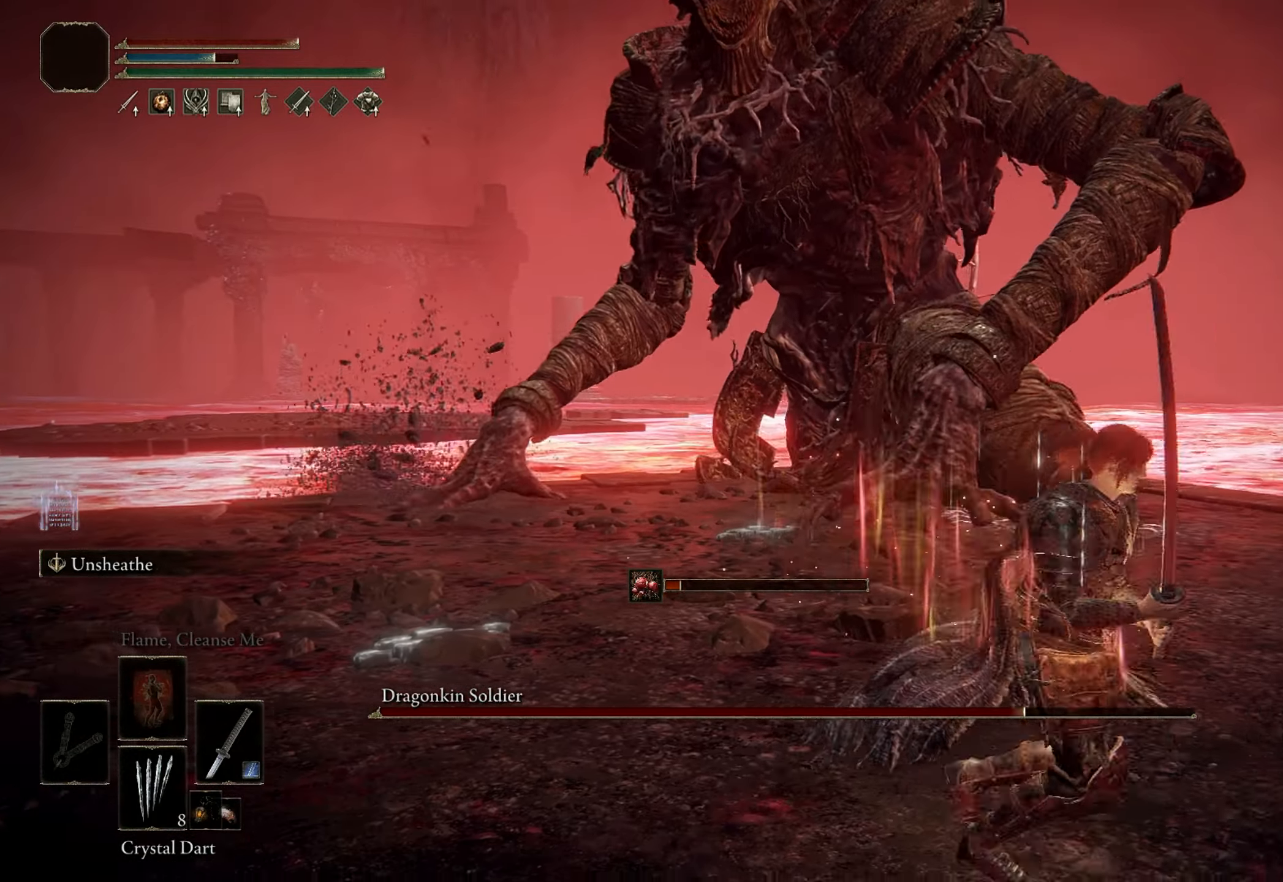
{"keys": [], "mouse": [], "events": [[317, "d", "down"], [400, "s", "up"], [500, "d", "up"]]}
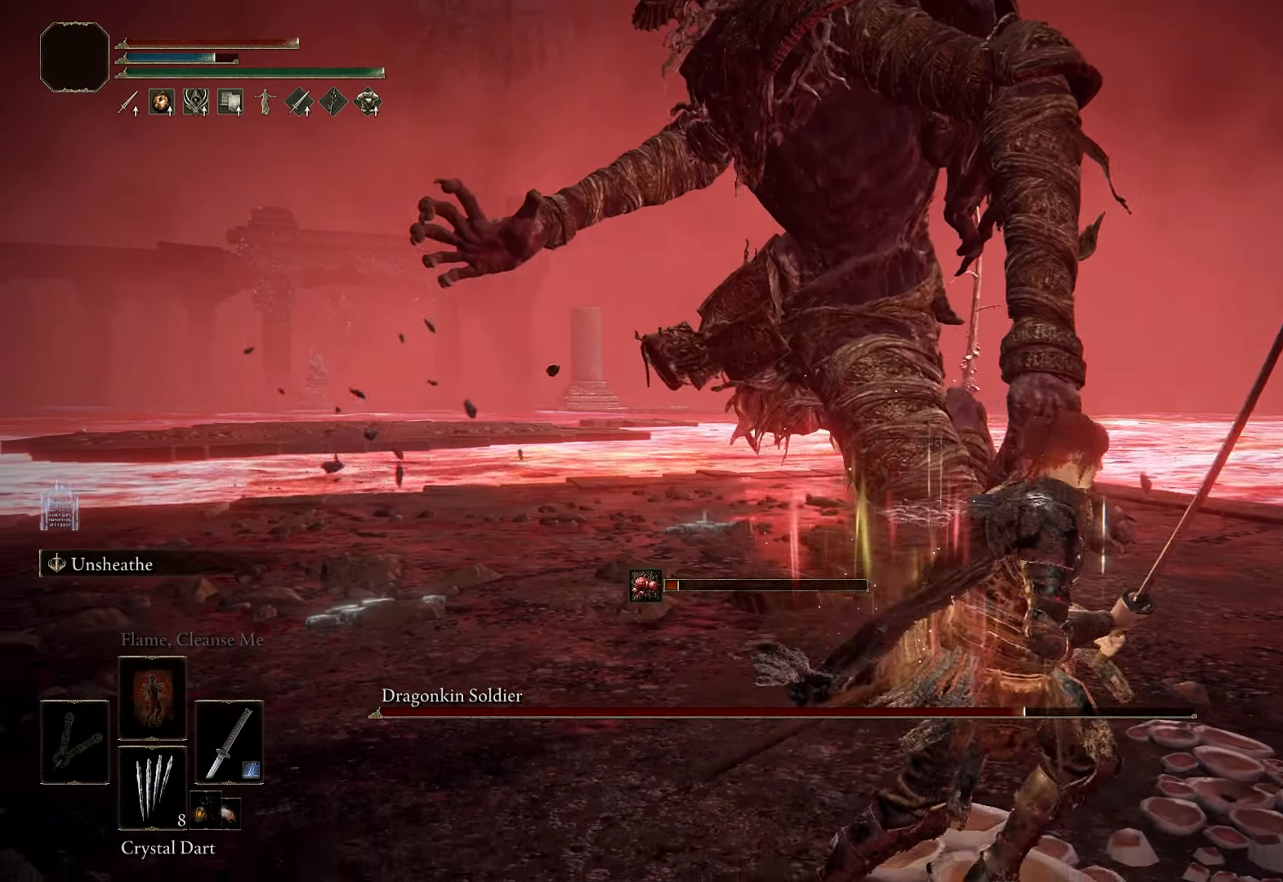
{"keys": ["a", "space", "w"], "mouse": [], "events": [[250, "a", "down"], [284, "w", "down"], [384, "space", "down"]]}
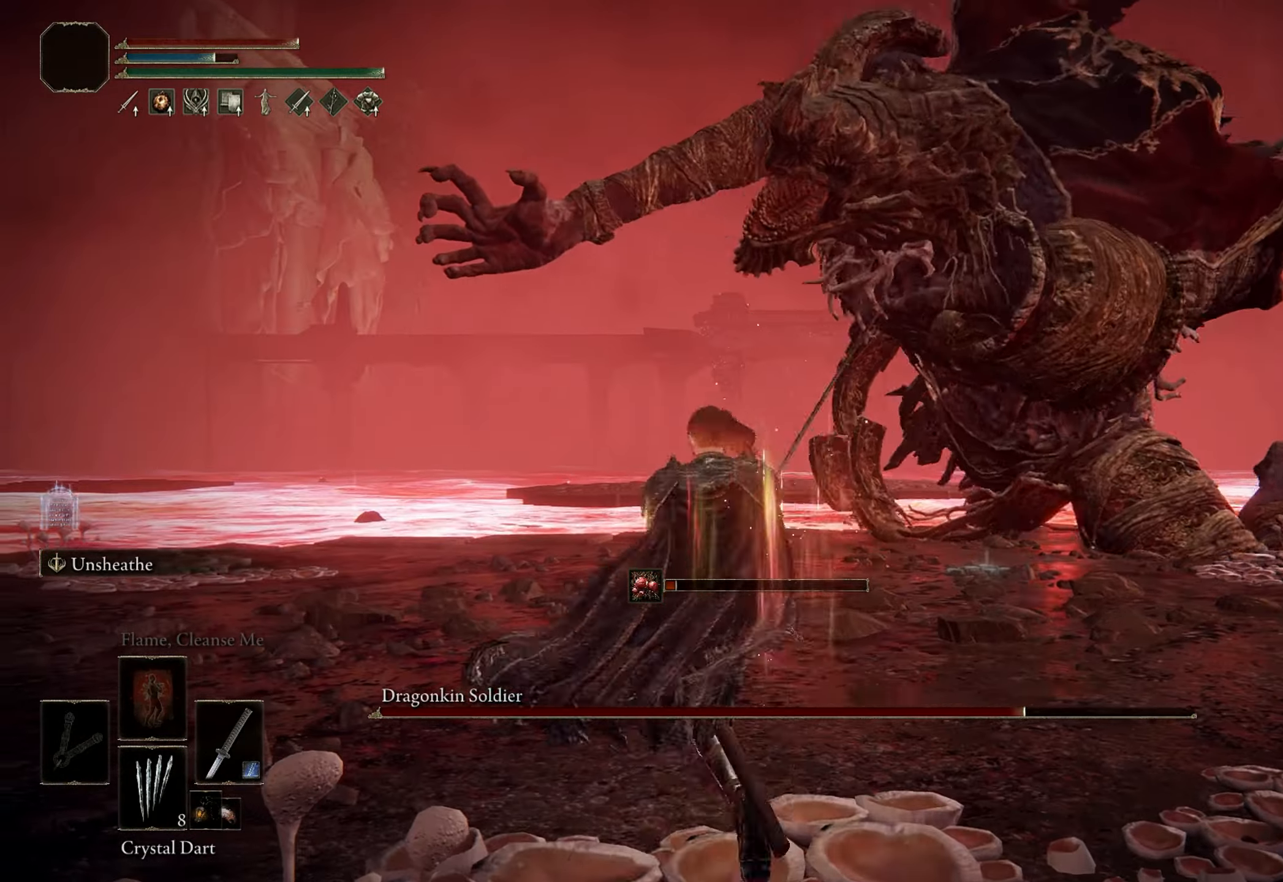
{"keys": [], "mouse": [], "events": [[17, "space", "up"], [450, "w", "up"], [500, "a", "up"]]}
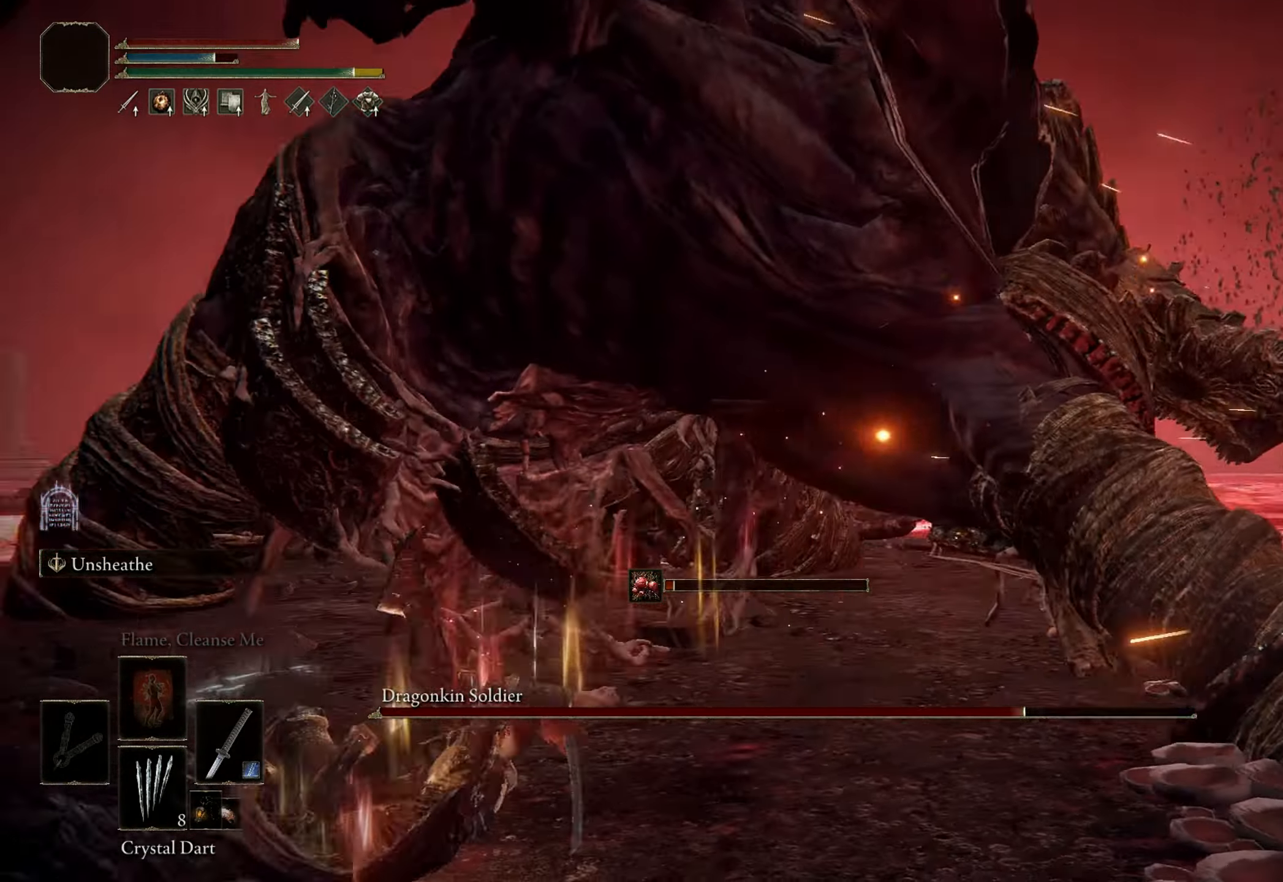
{"keys": ["d", "w"], "mouse": [], "events": [[84, "d", "down"], [500, "w", "down"]]}
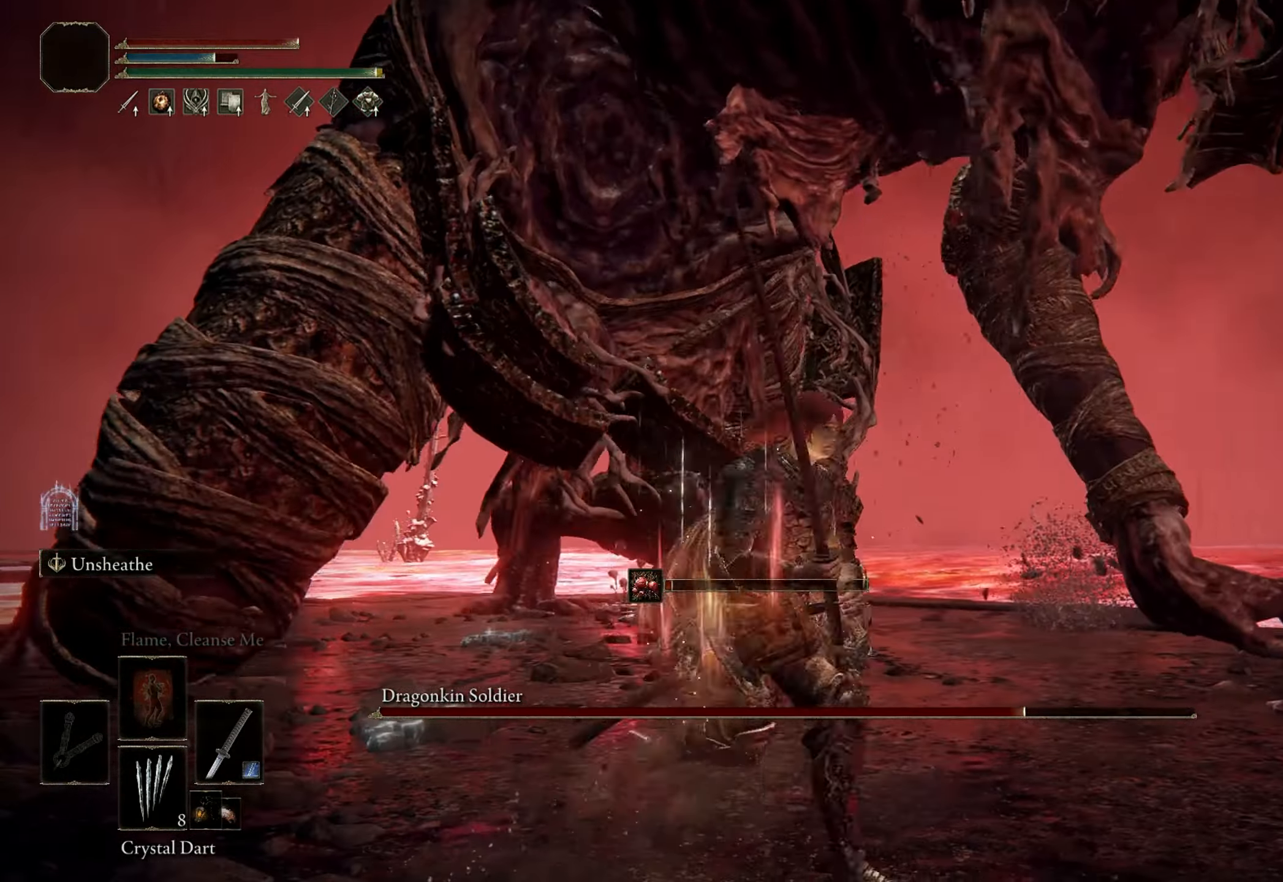
{"keys": ["space", "w"], "mouse": [], "events": [[50, "d", "up"], [467, "space", "down"]]}
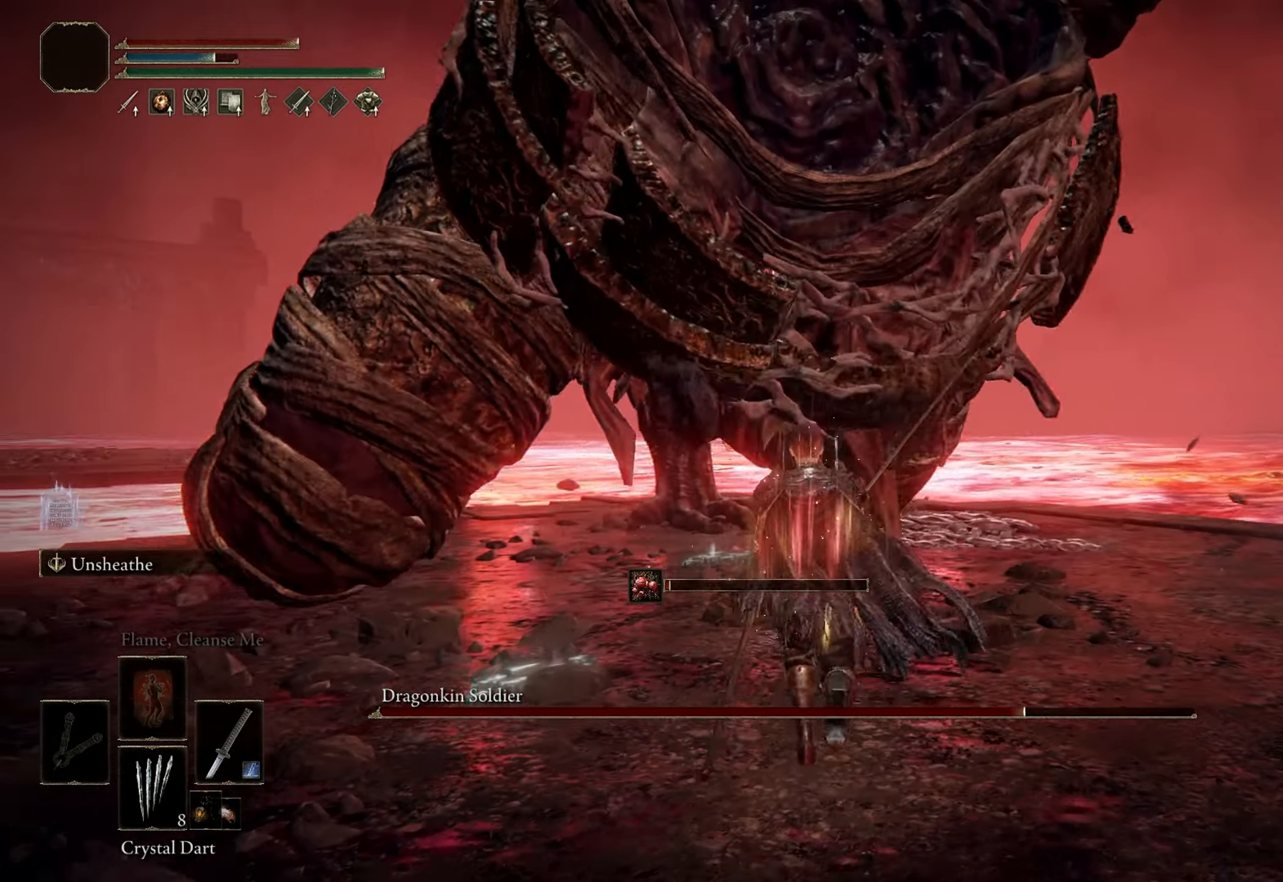
{"keys": ["d", "w"], "mouse": [], "events": [[67, "space", "up"], [484, "d", "down"]]}
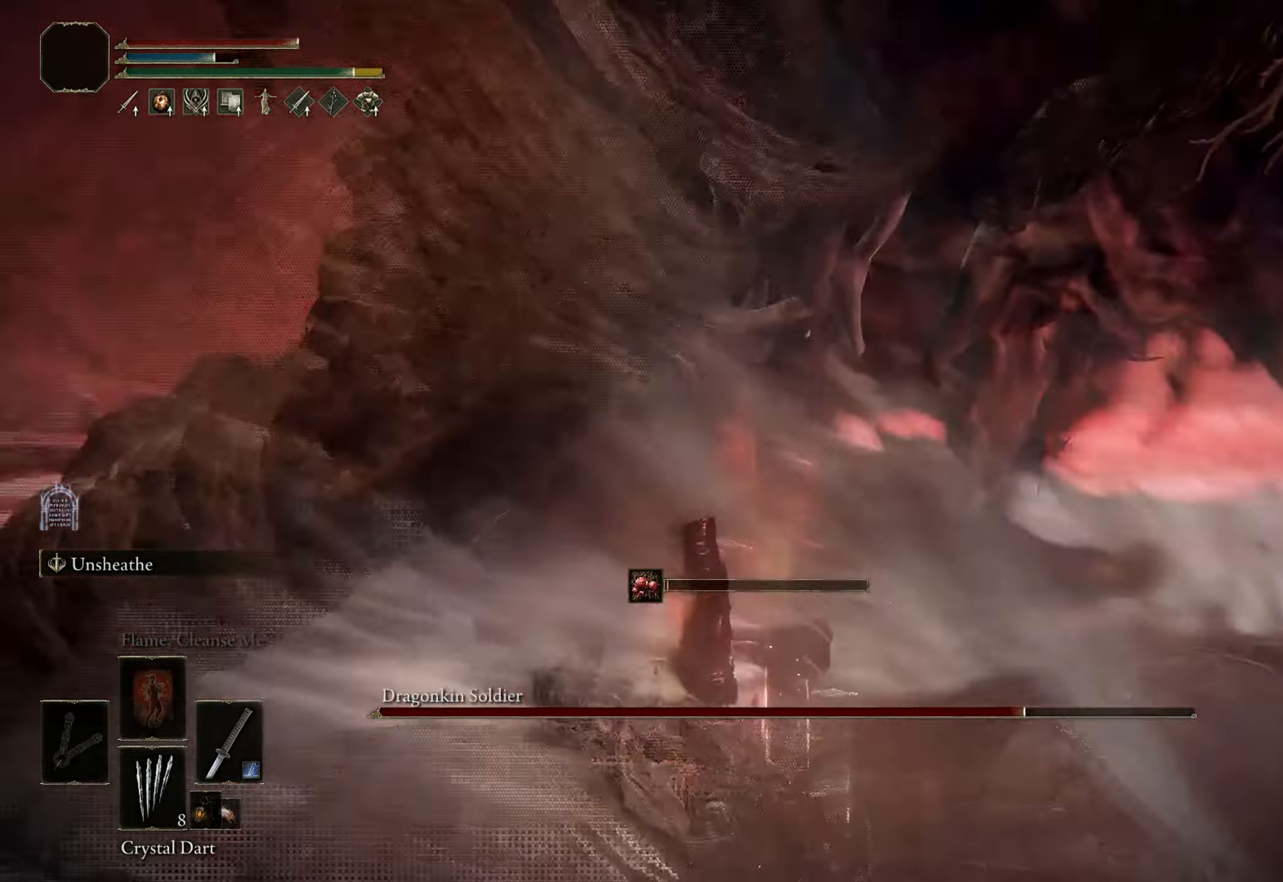
{"keys": ["a", "w"], "mouse": ["left"], "events": [[317, "d", "up"], [317, "w", "up"], [367, "a", "down"], [417, "w", "down"], [467, "mouse_left", "down"]]}
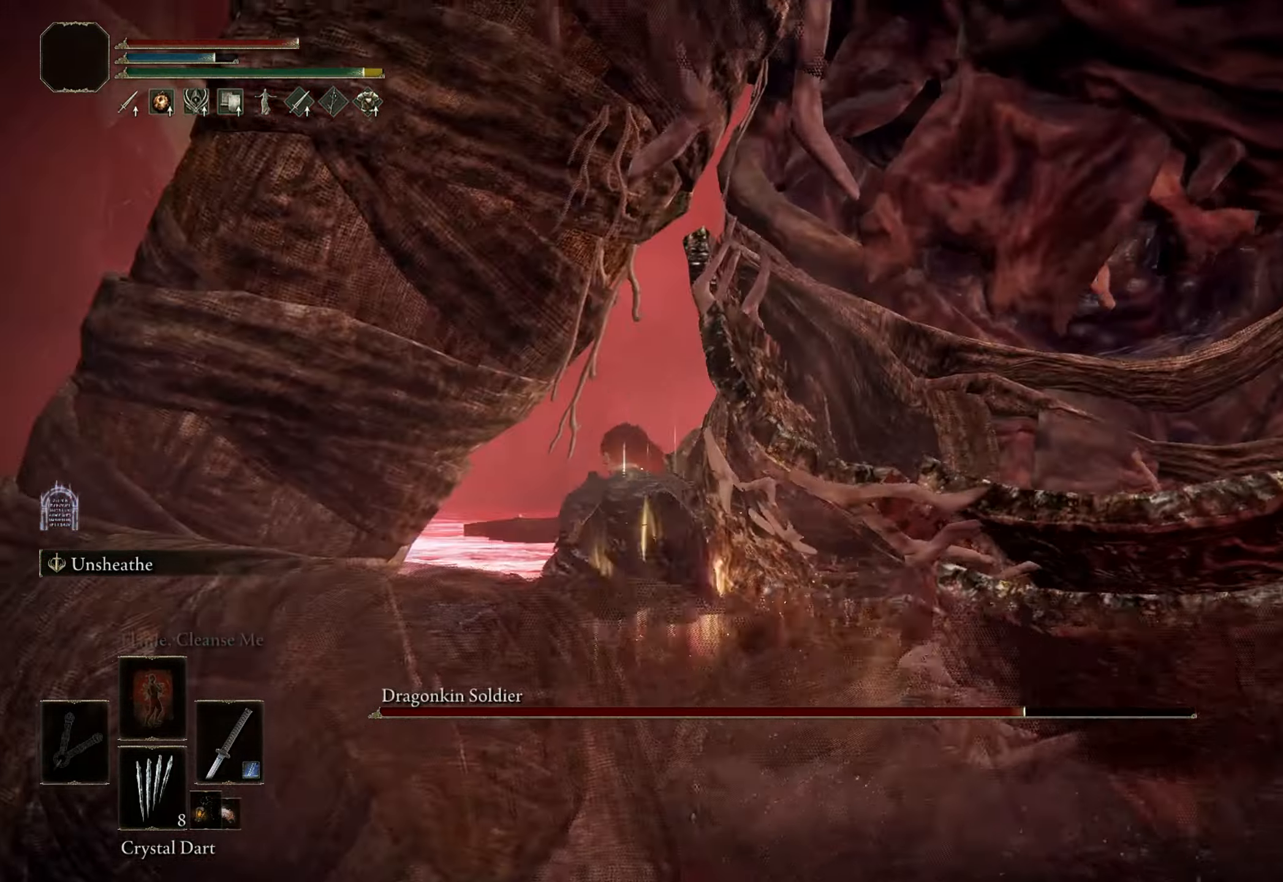
{"keys": ["a"], "mouse": [], "events": [[100, "mouse_left", "up"], [383, "w", "up"]]}
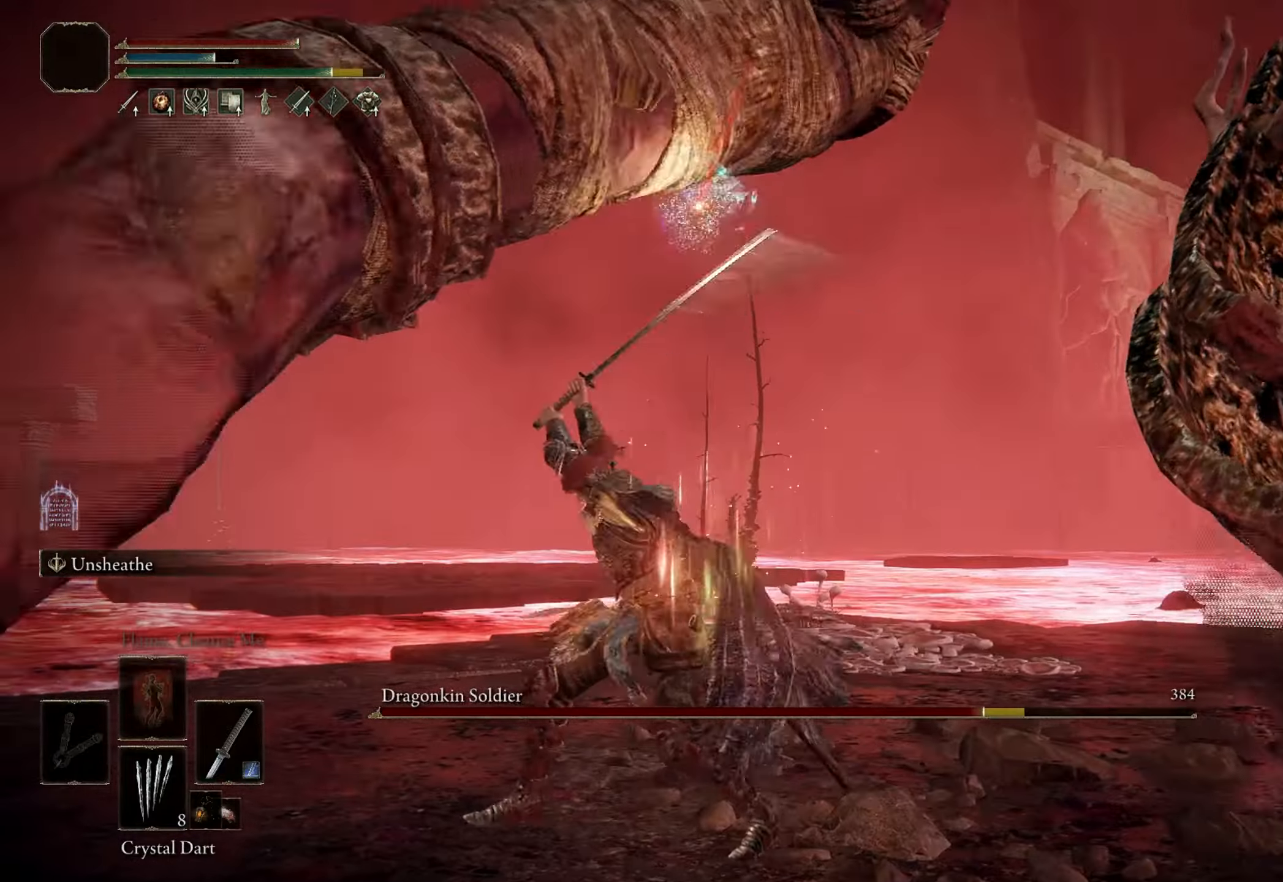
{"keys": ["a"], "mouse": [], "events": [[350, "w", "down"], [433, "w", "up"]]}
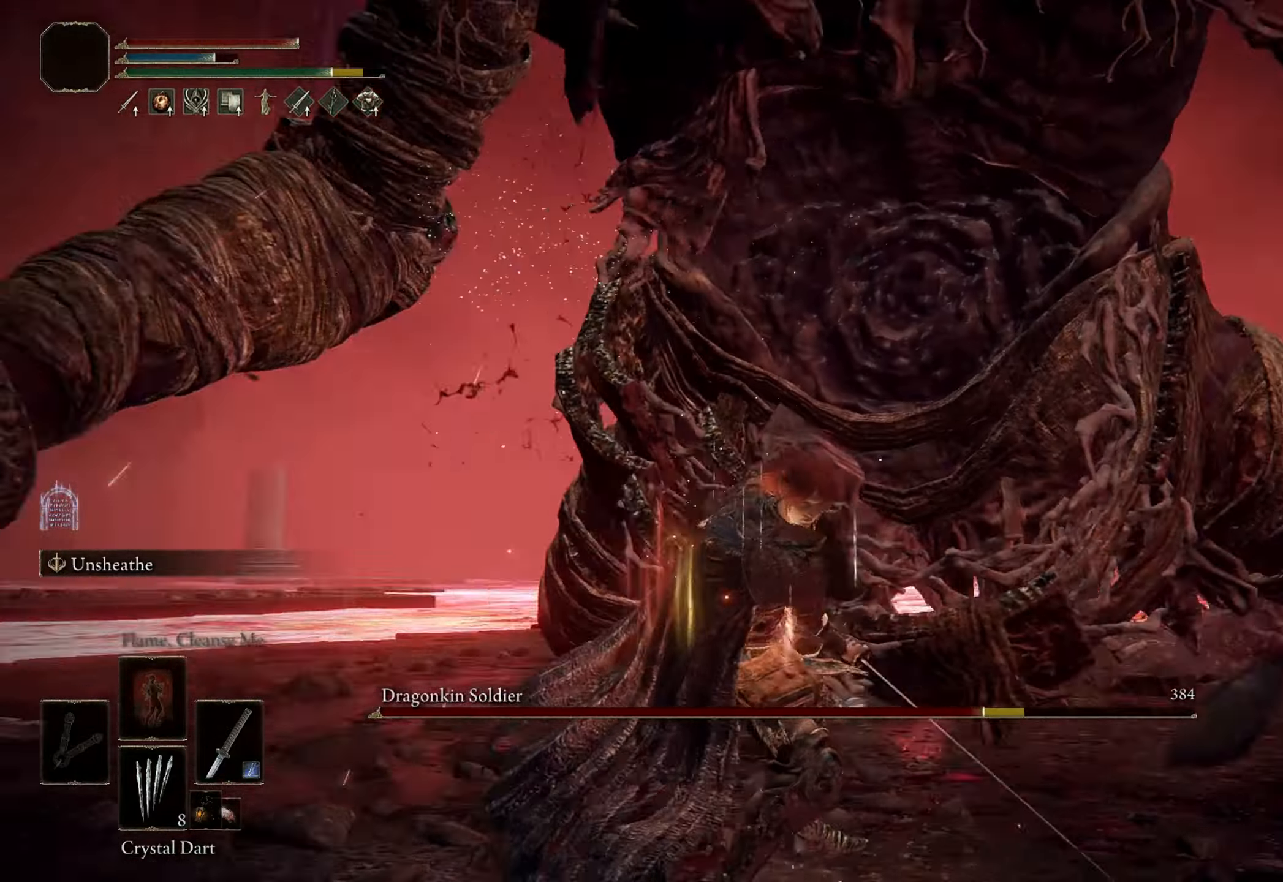
{"keys": ["a", "s"], "mouse": [], "events": [[33, "s", "down"], [83, "a", "up"], [500, "a", "down"]]}
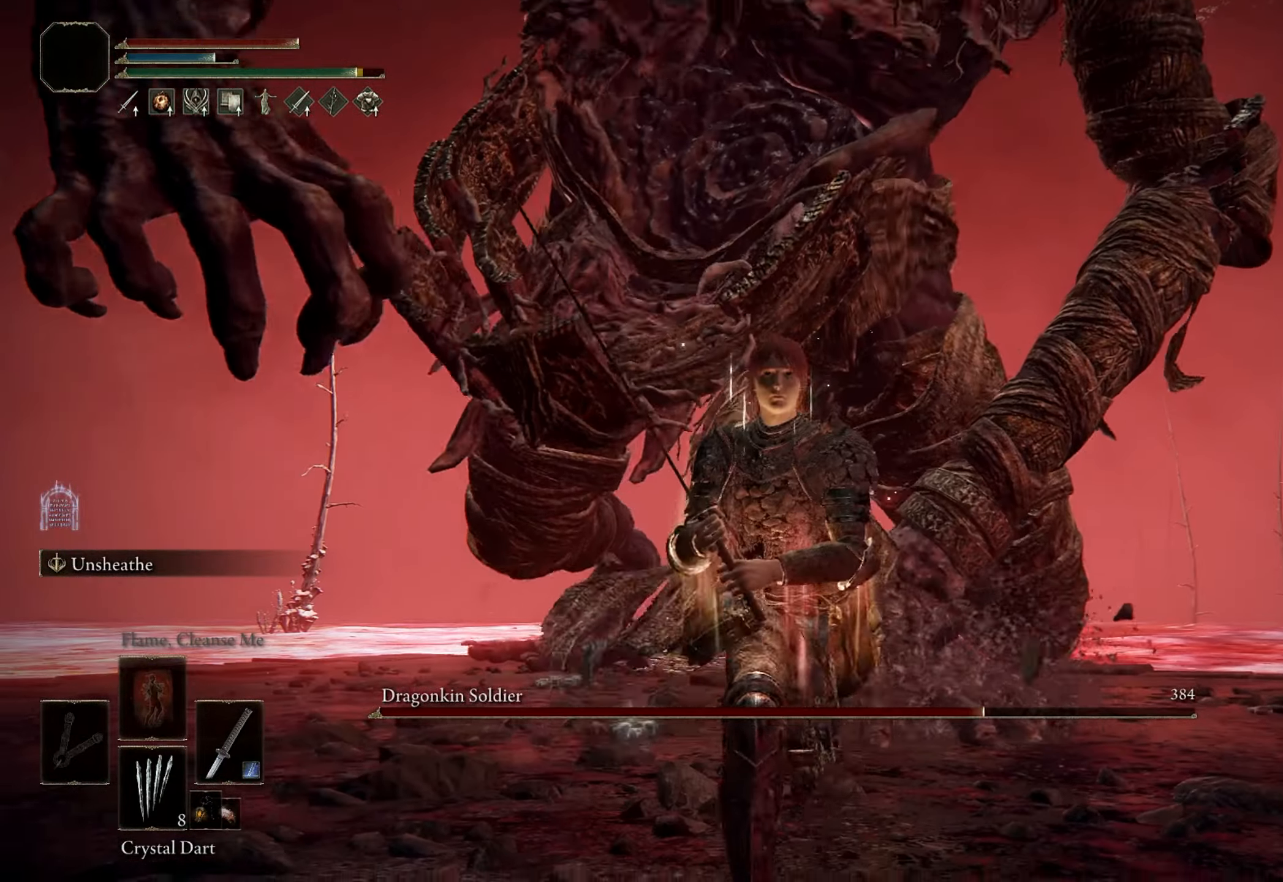
{"keys": ["d", "s"], "mouse": [], "events": [[233, "a", "up"], [283, "d", "down"]]}
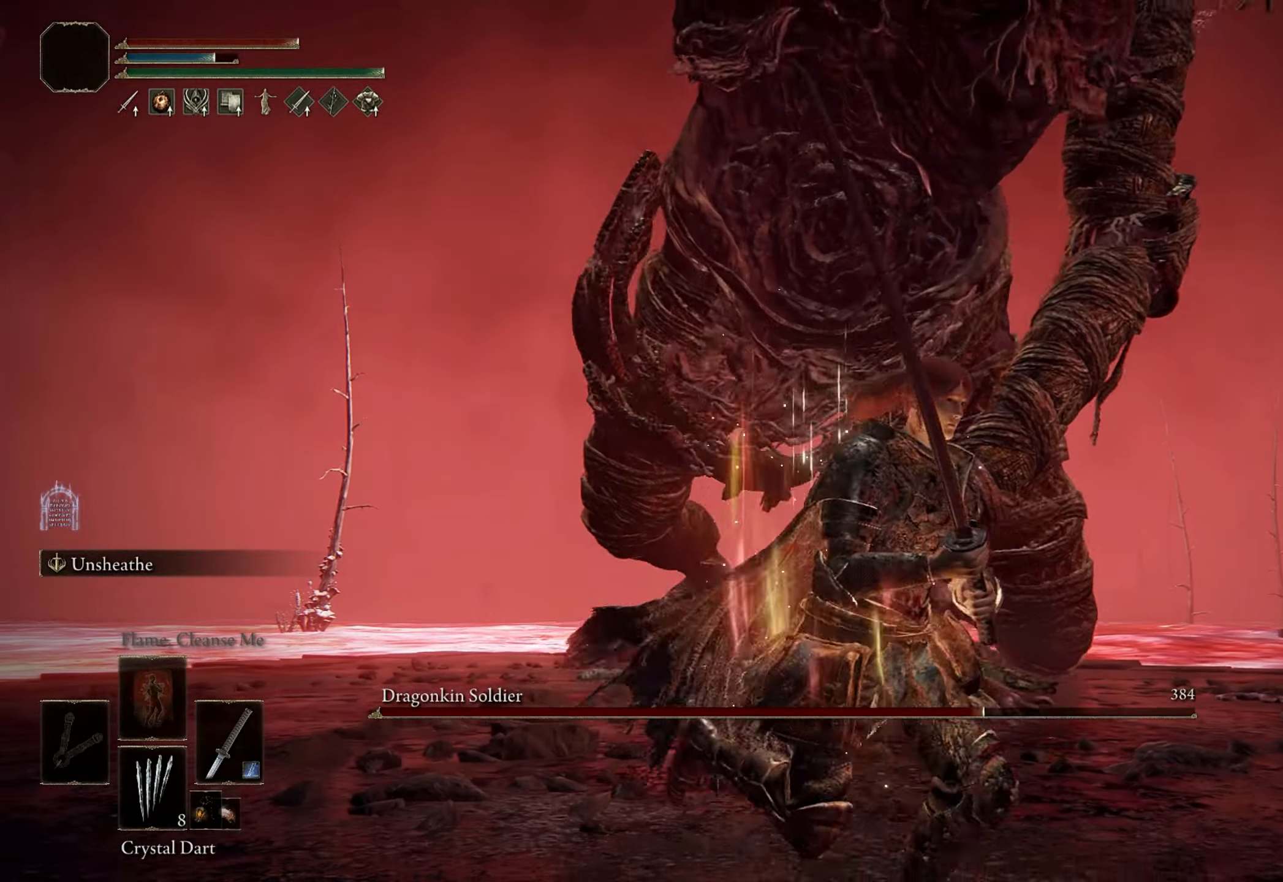
{"keys": ["d"], "mouse": [], "events": [[66, "s", "up"], [116, "space", "down"], [150, "space", "up"]]}
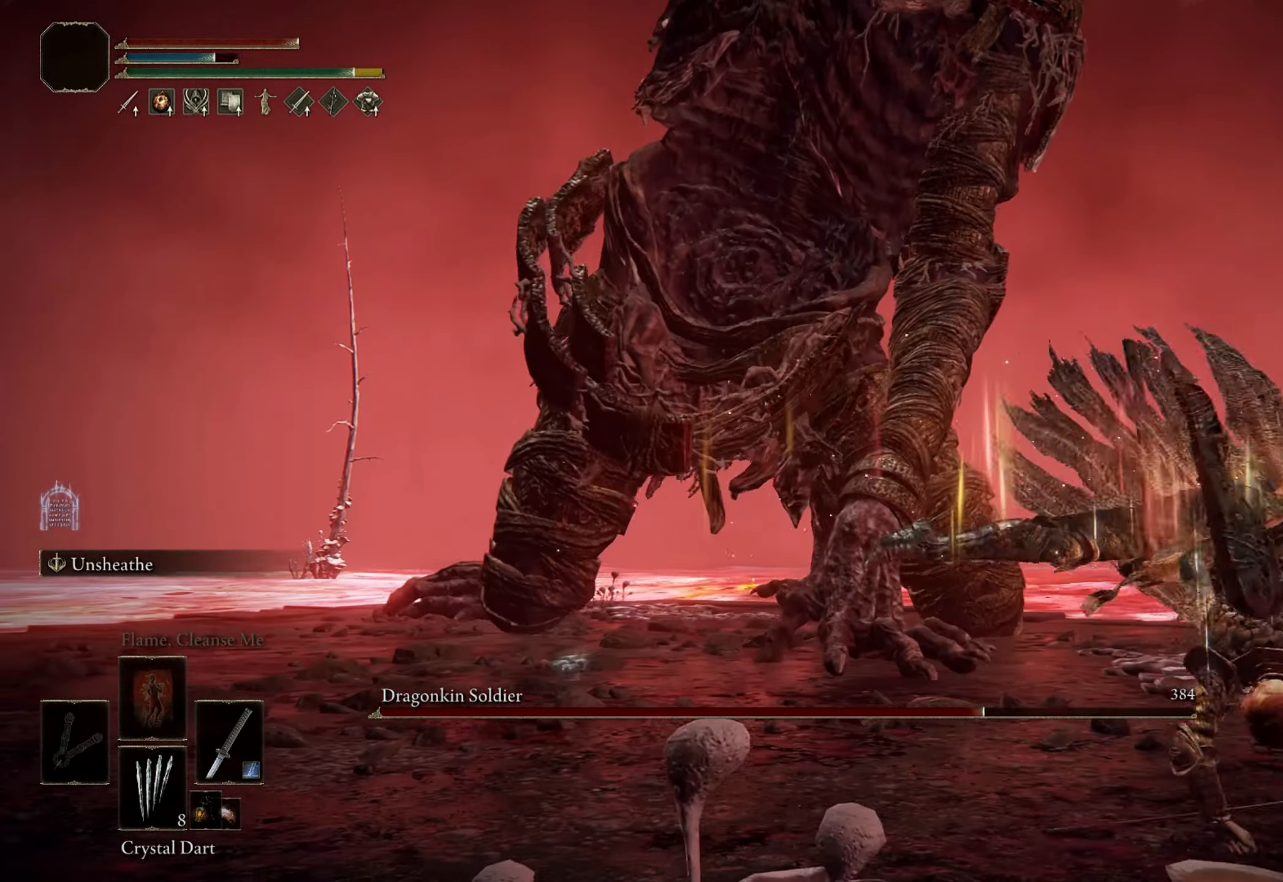
{"keys": ["d", "space"], "mouse": [], "events": [[400, "space", "down"]]}
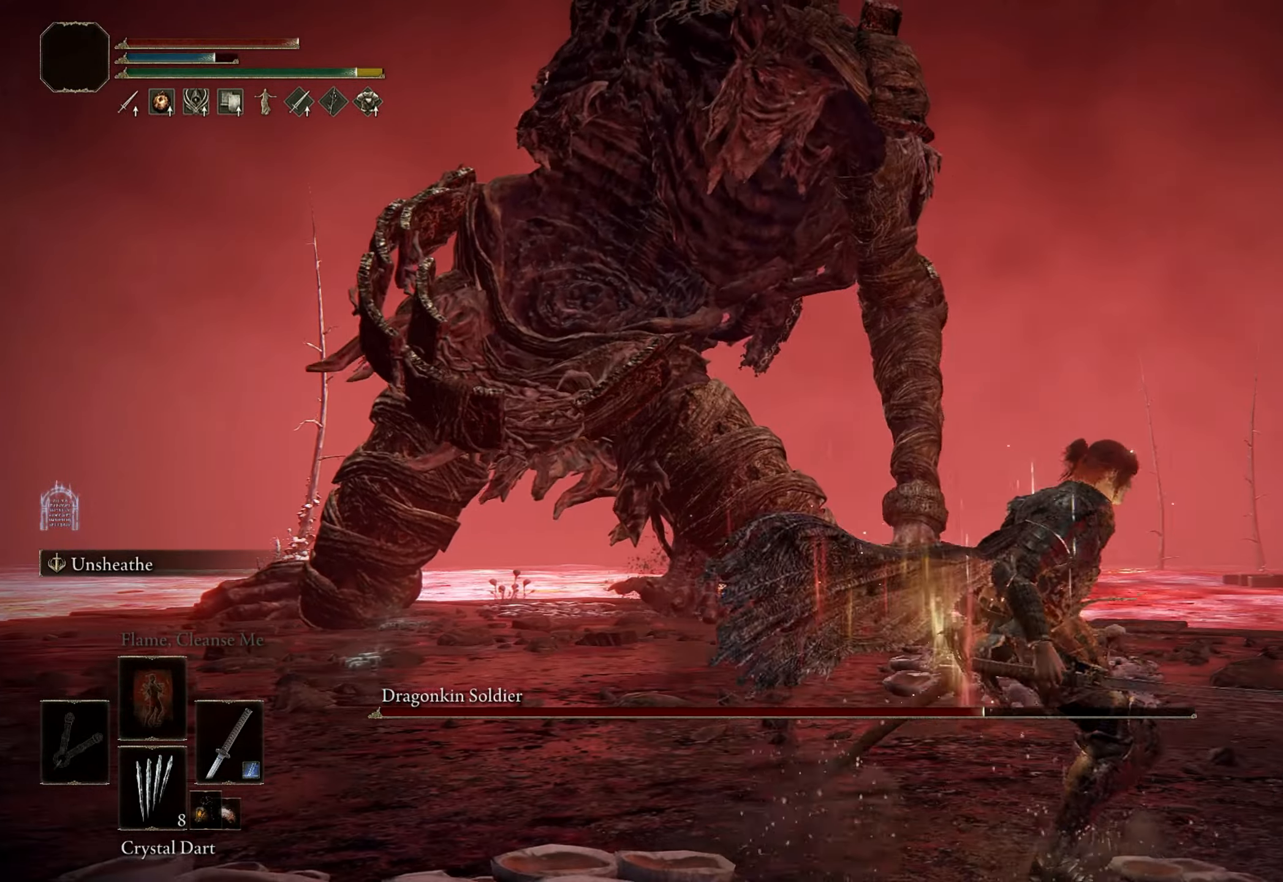
{"keys": ["d", "space"], "mouse": [], "events": []}
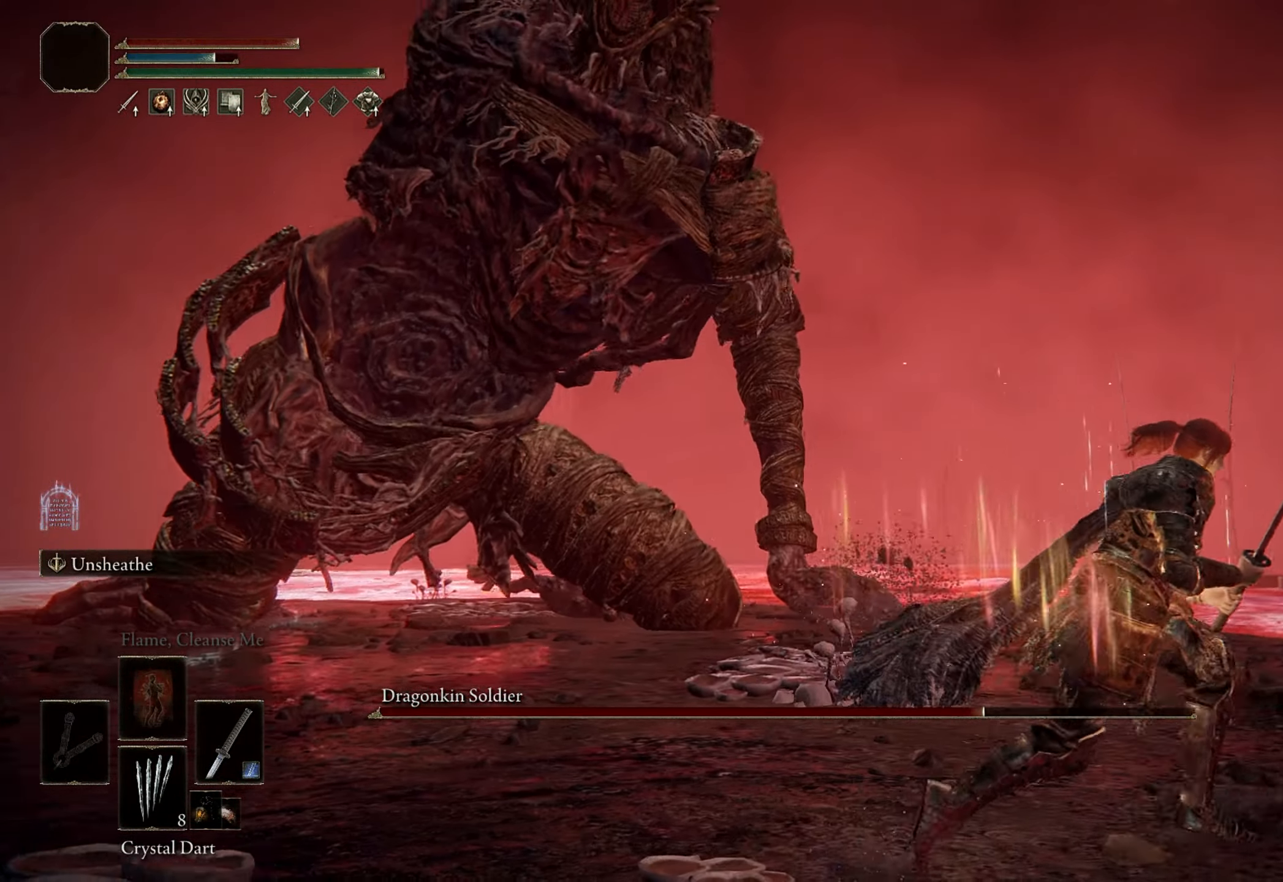
{"keys": ["d"], "mouse": [], "events": [[250, "space", "up"], [350, "space", "down"], [400, "space", "up"]]}
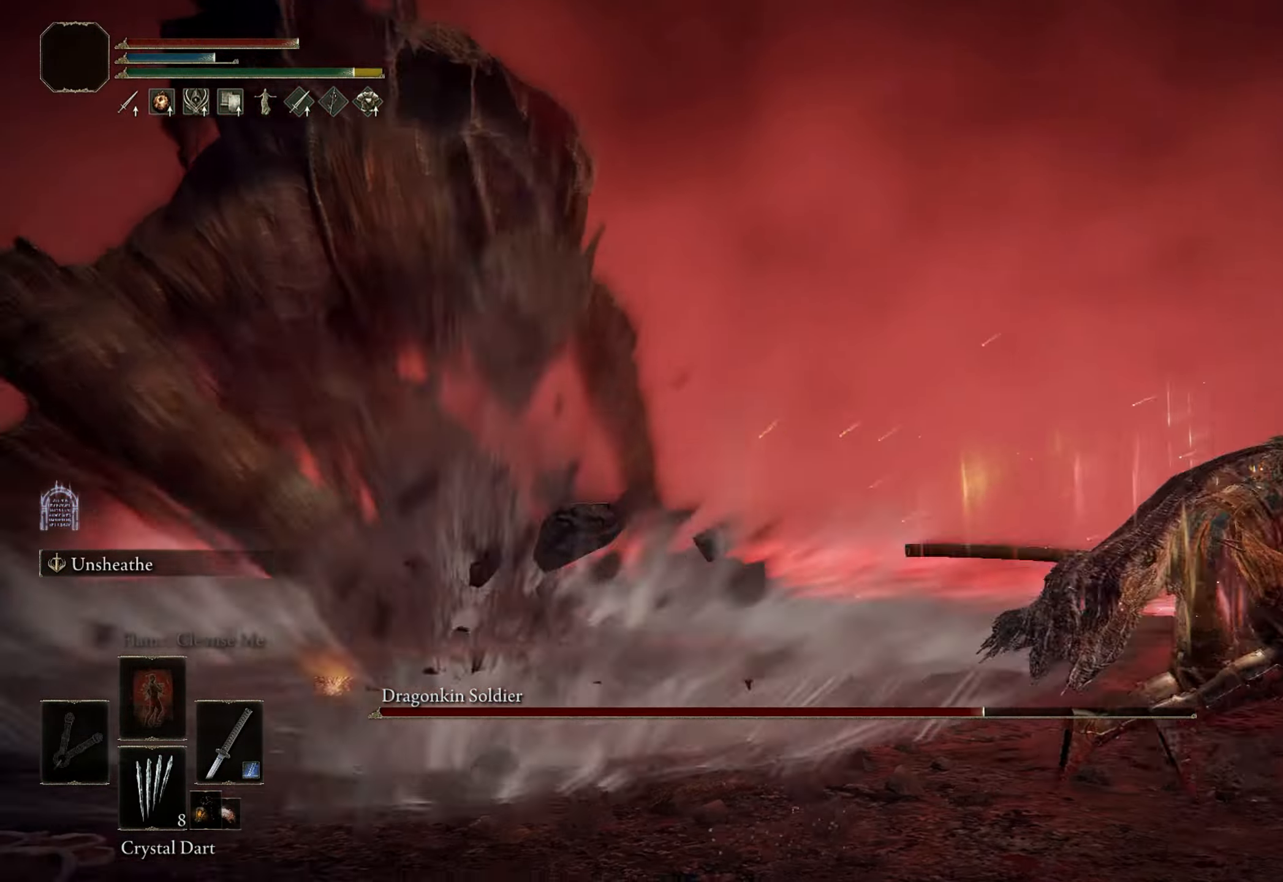
{"keys": ["w"], "mouse": [], "events": [[350, "w", "down"], [416, "d", "up"]]}
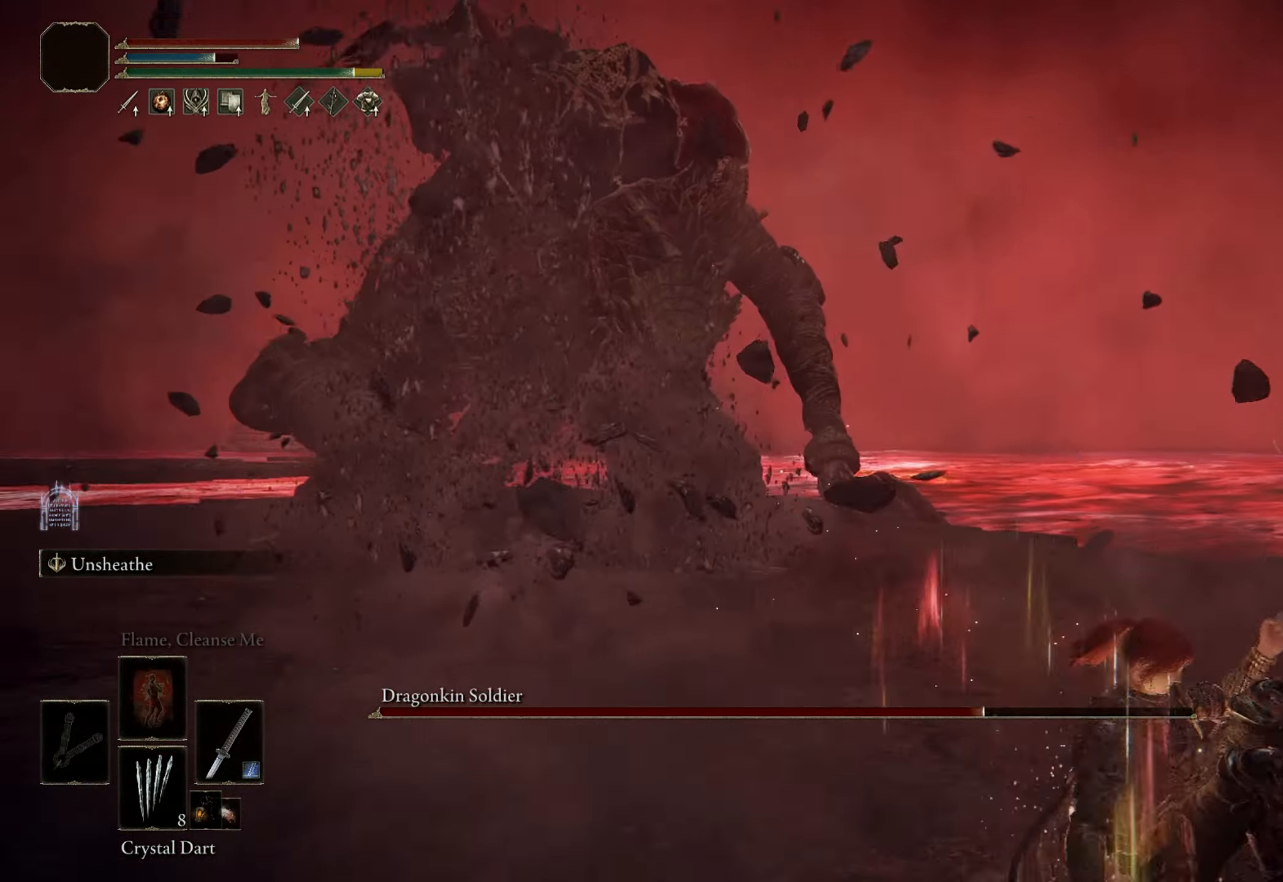
{"keys": ["space", "w"], "mouse": [], "events": [[416, "space", "down"]]}
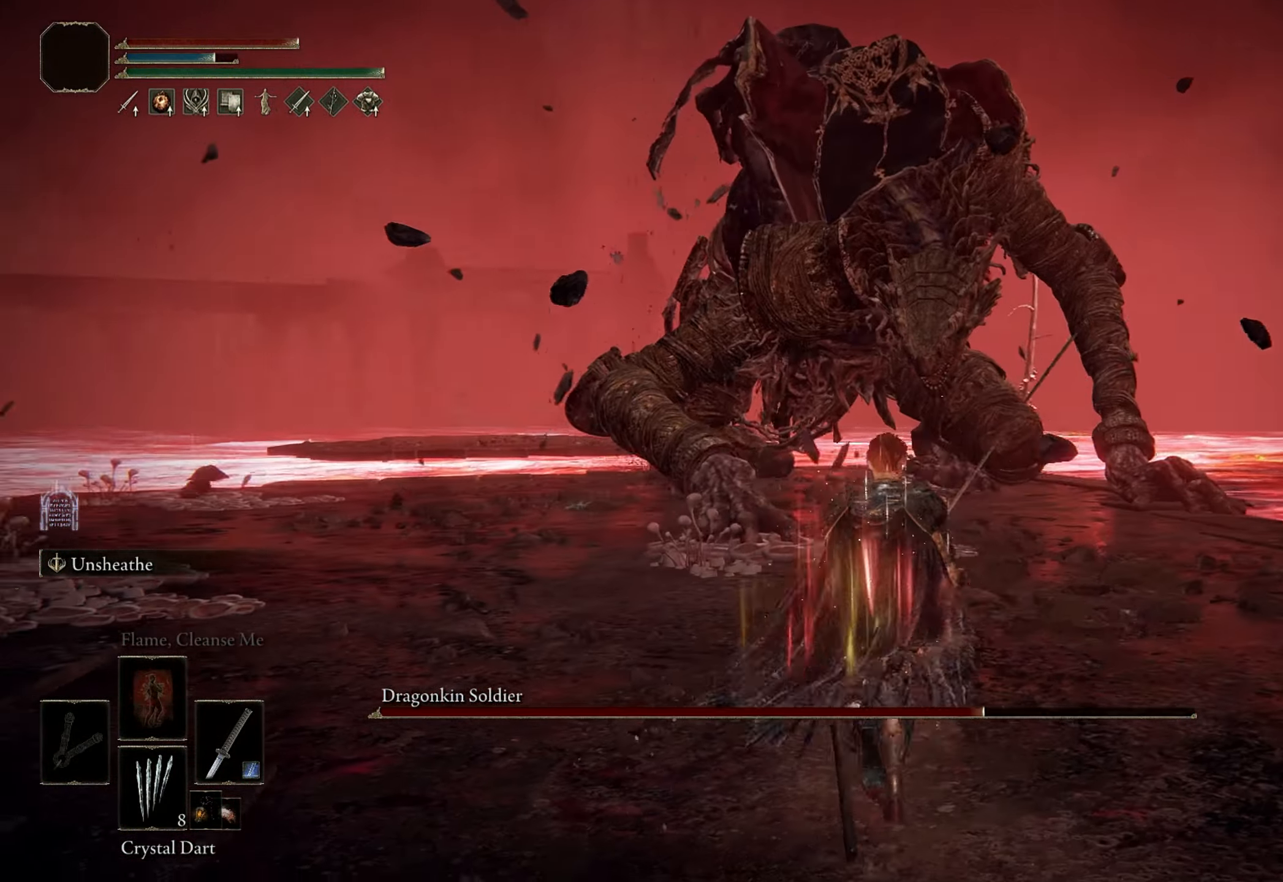
{"keys": ["space", "w"], "mouse": [], "events": []}
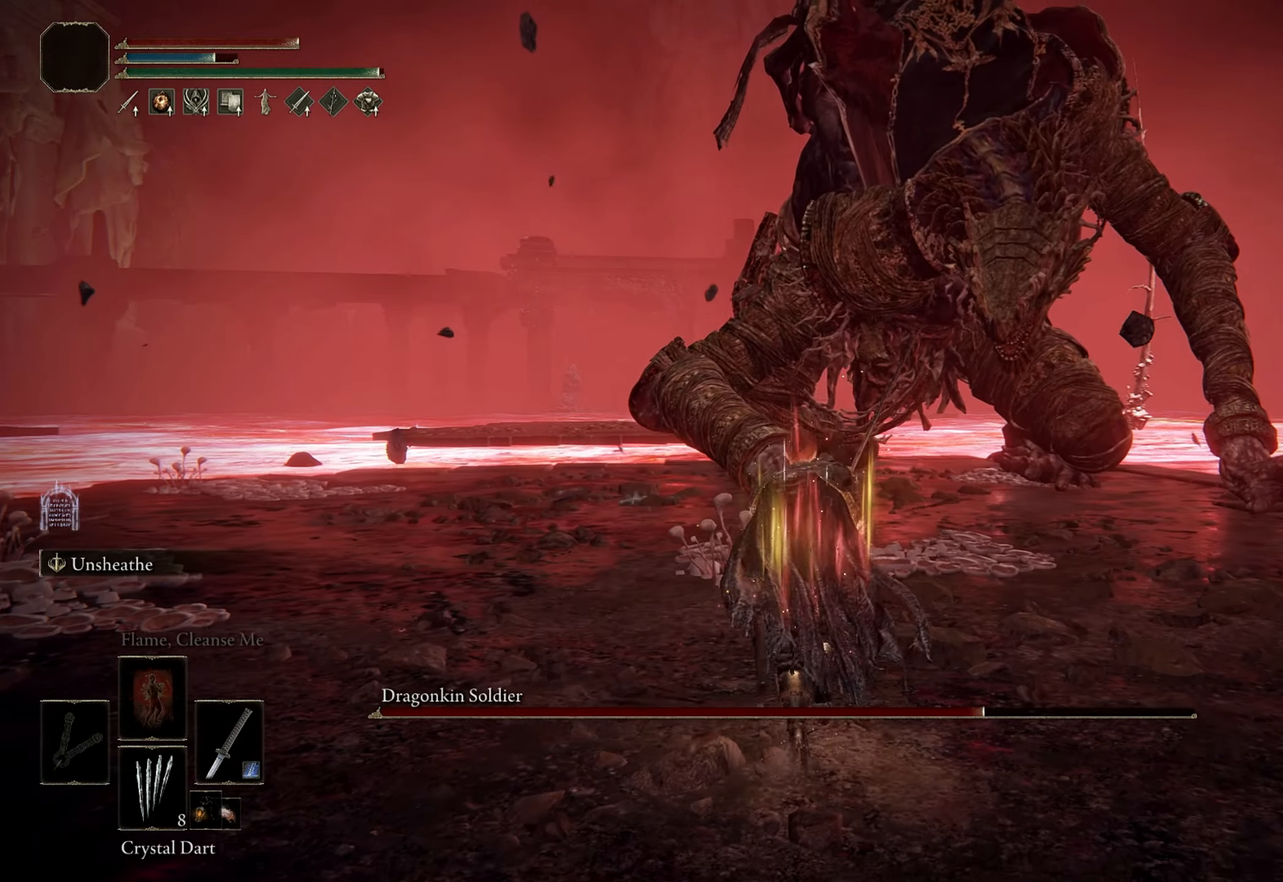
{"keys": ["shift", "space", "w"], "mouse": ["right"], "events": [[317, "shift", "down"], [500, "mouse_right", "down"]]}